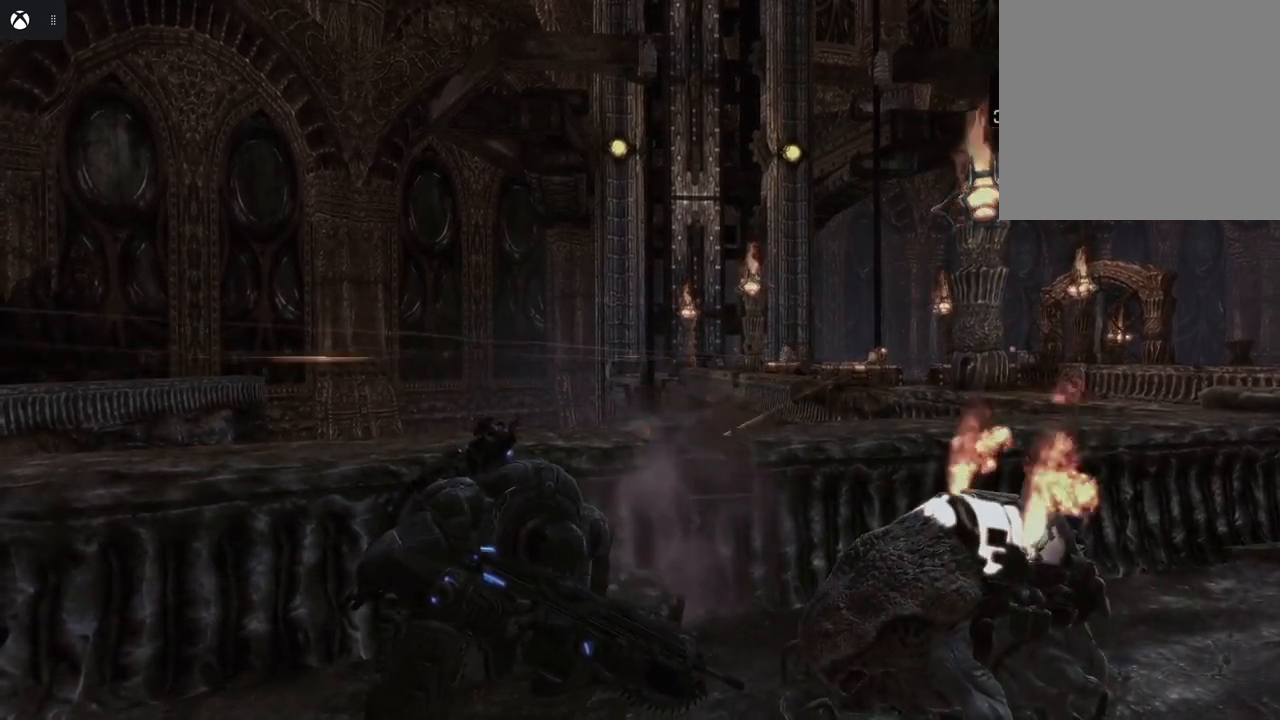
Gameplay with a controller (Xbox layout); each line is a JSON object with the inputs held at the frame after it. "events" lists button and stick changes between this image and that frame as [ms after this image, input, new state], when the widget could be followed in between.
{"buttons": [], "left_stick": "left", "right_stick": "center", "events": [[400, "left_stick", "left"]]}
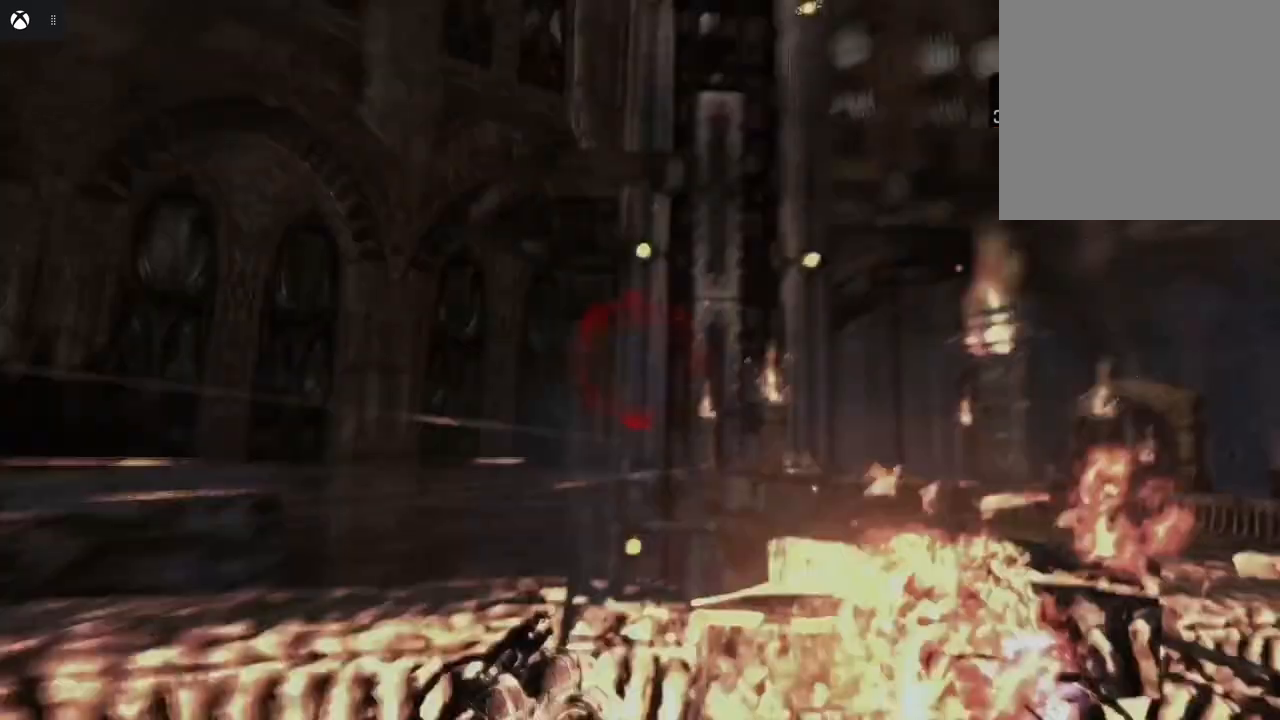
{"buttons": [], "left_stick": "left", "right_stick": "center", "events": []}
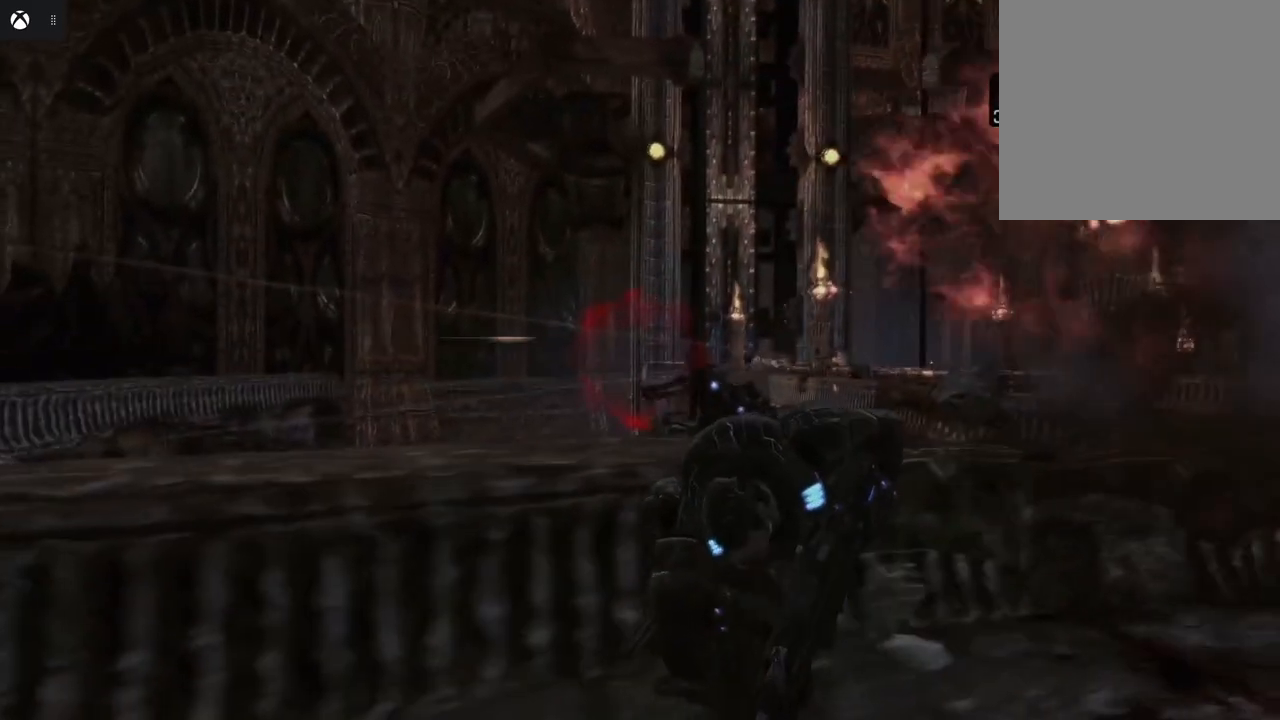
{"buttons": [], "left_stick": "left", "right_stick": "center", "events": []}
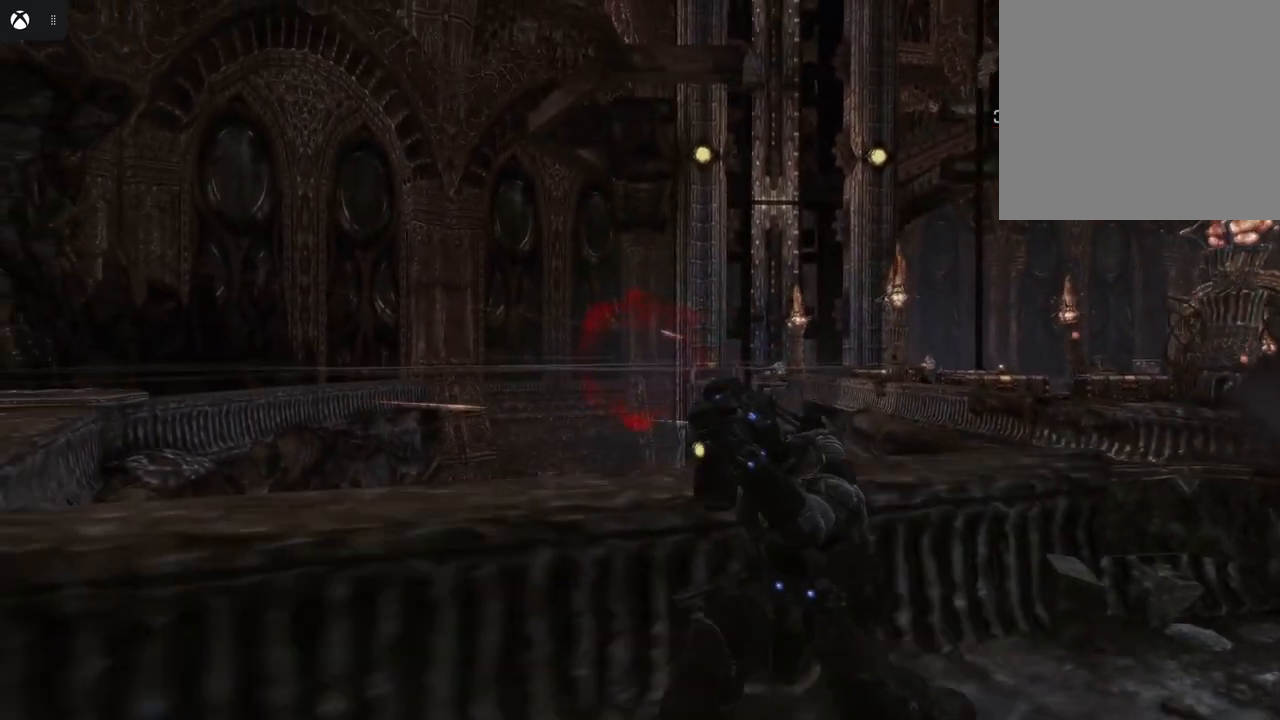
{"buttons": [], "left_stick": "left", "right_stick": "center", "events": []}
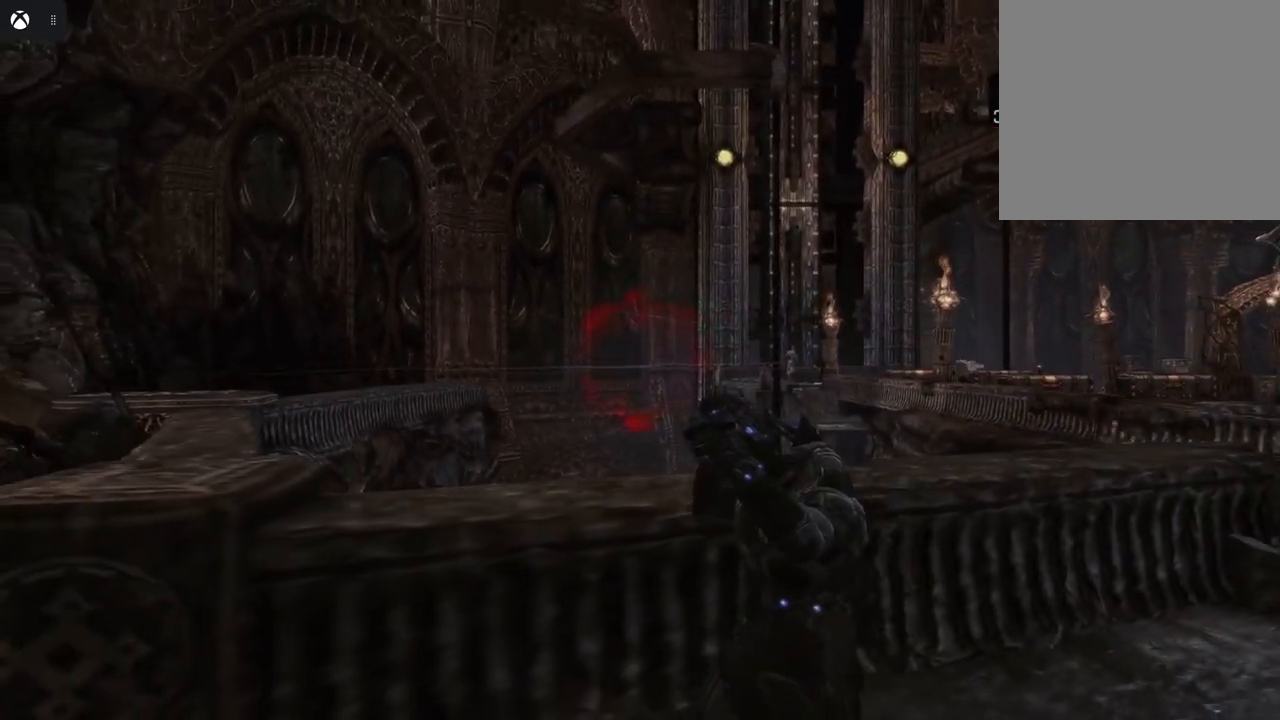
{"buttons": [], "left_stick": "center", "right_stick": "center", "events": [[317, "left_stick", "center"]]}
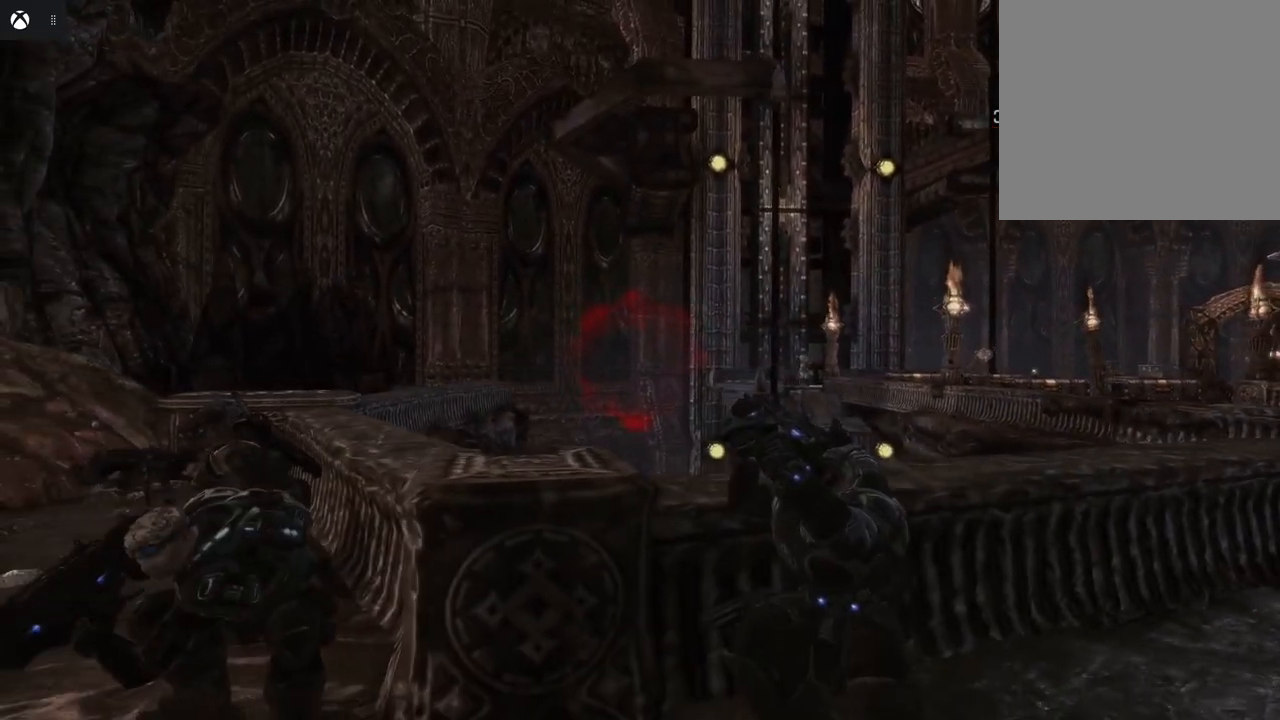
{"buttons": [], "left_stick": "center", "right_stick": "center", "events": [[67, "left_stick", "right"], [367, "left_stick", "center"]]}
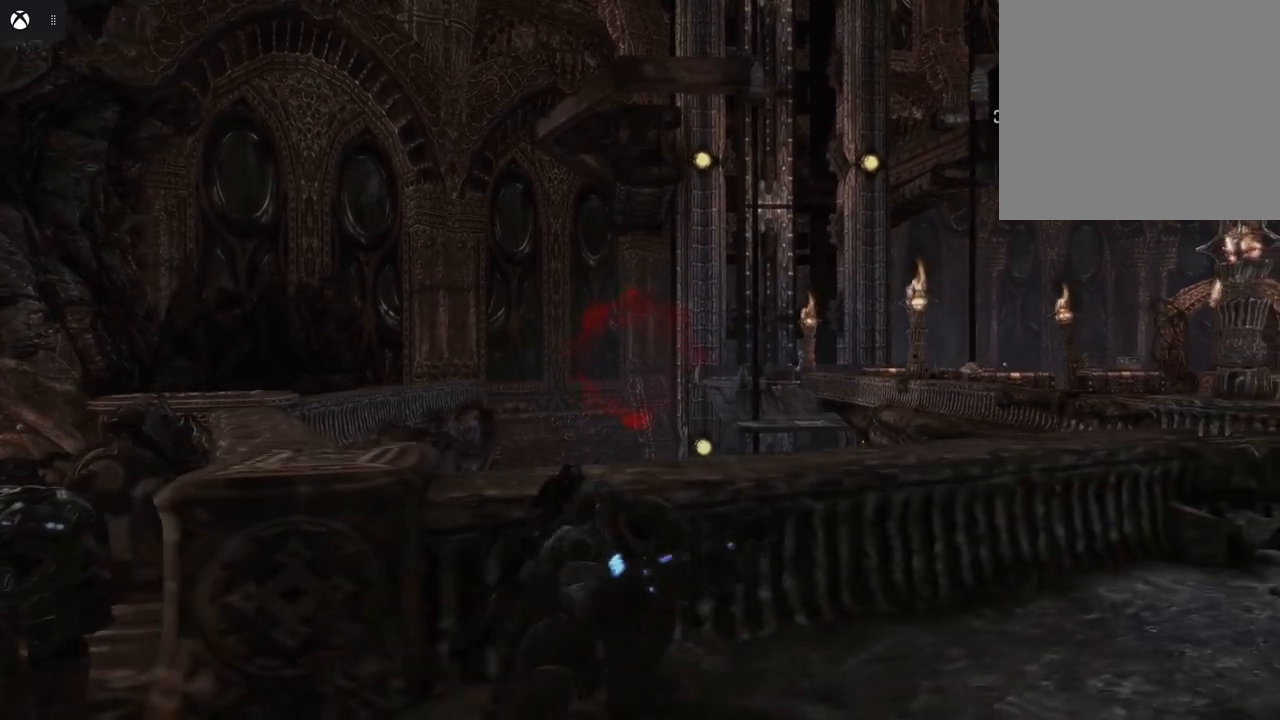
{"buttons": [], "left_stick": "center", "right_stick": "center", "events": [[33, "right_stick", "right"], [450, "right_stick", "center"]]}
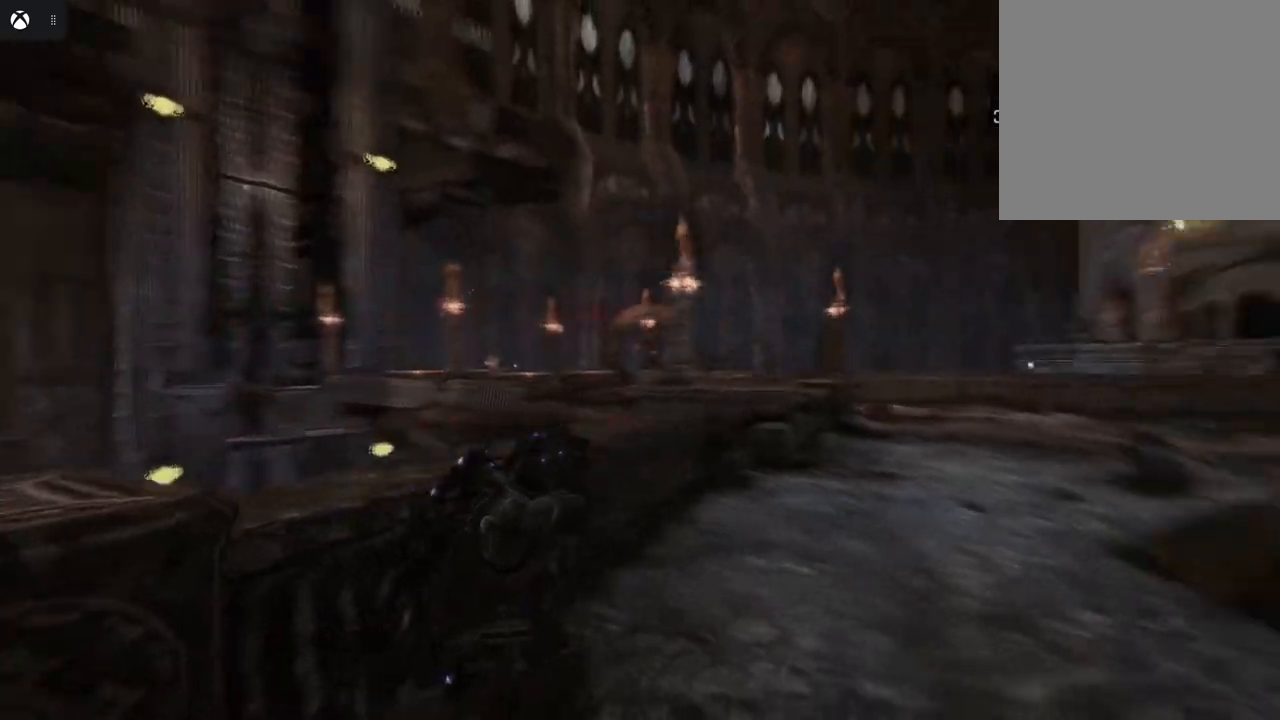
{"buttons": [], "left_stick": "center", "right_stick": "center", "events": []}
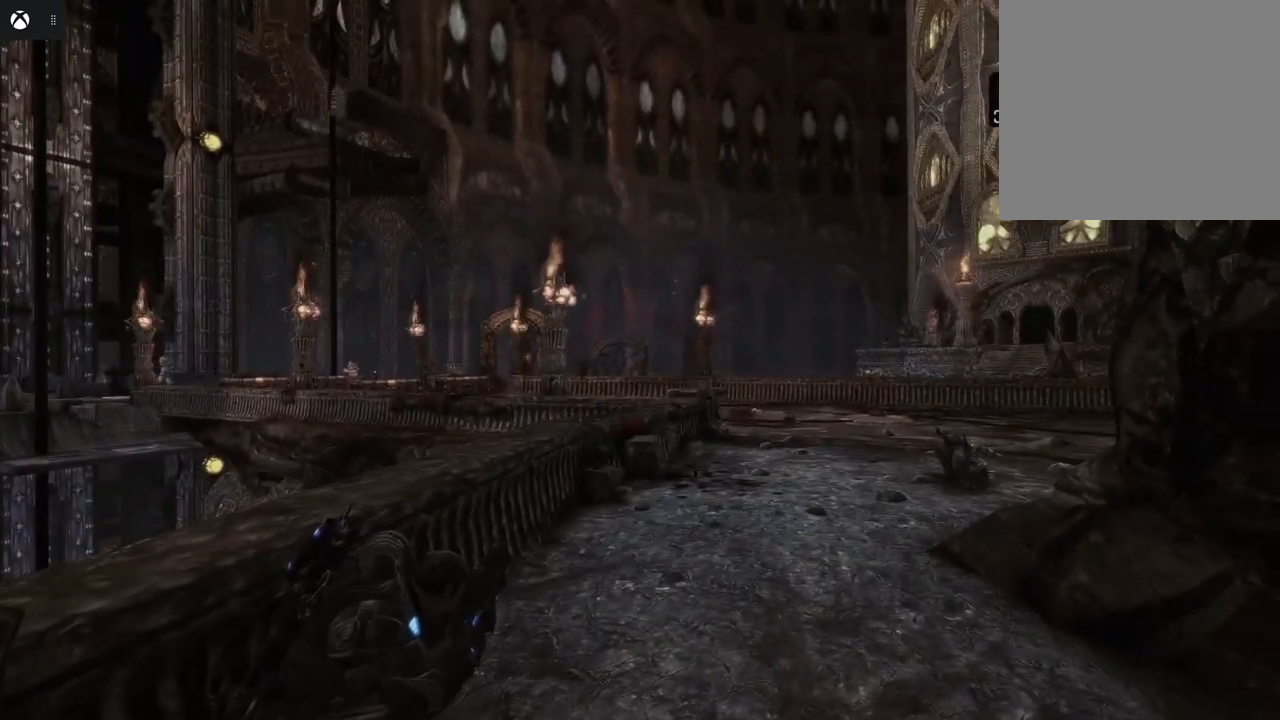
{"buttons": [], "left_stick": "center", "right_stick": "left", "events": [[383, "right_stick", "left"]]}
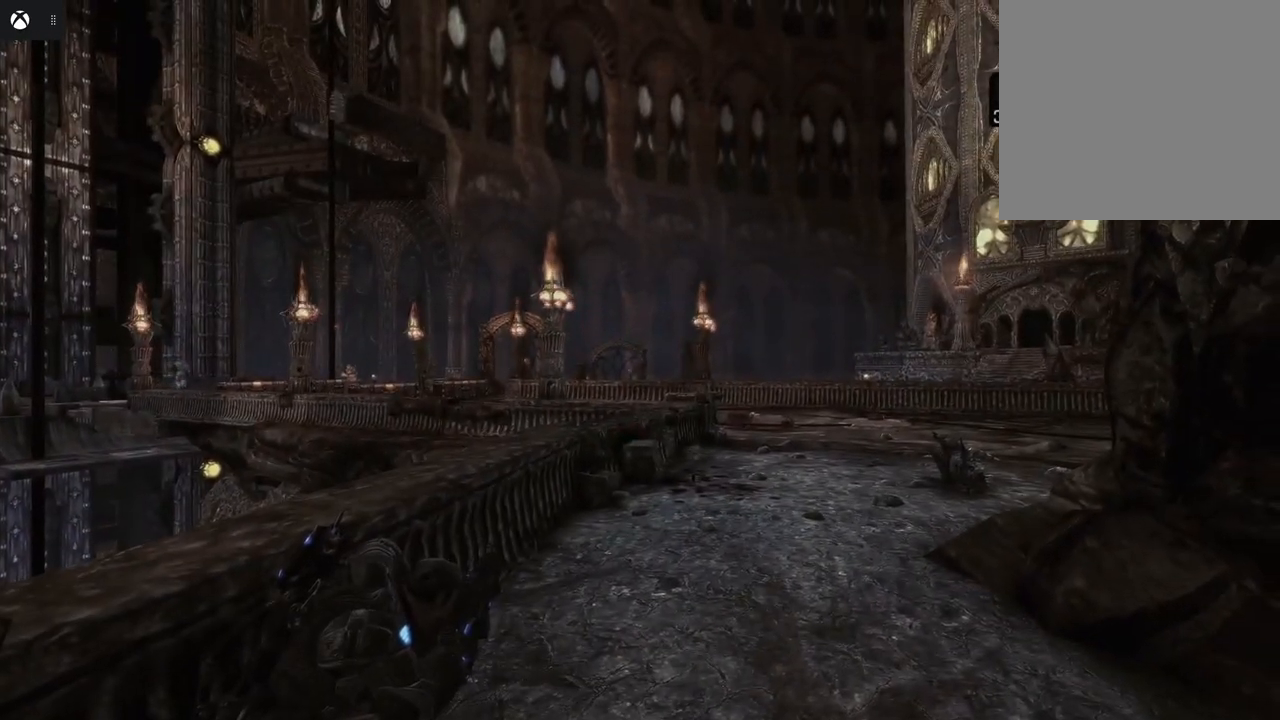
{"buttons": [], "left_stick": "right", "right_stick": "center", "events": [[150, "left_stick", "right"], [233, "right_stick", "center"]]}
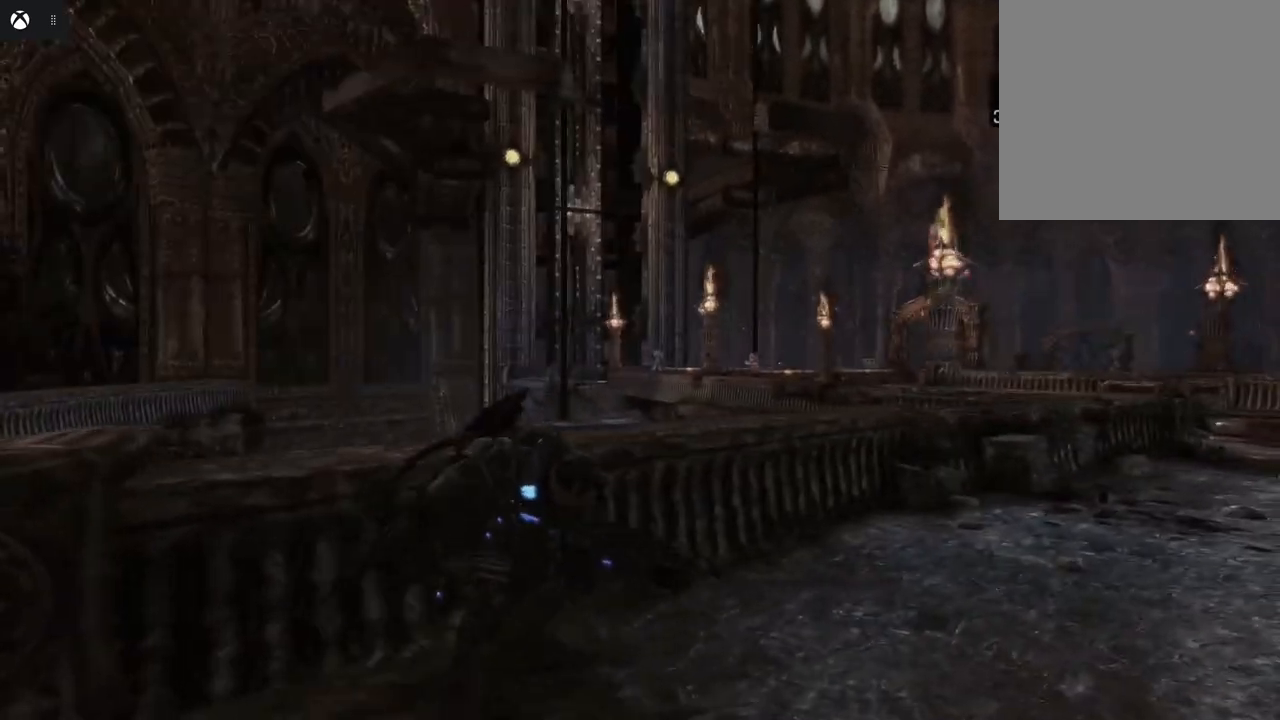
{"buttons": [], "left_stick": "right", "right_stick": "center", "events": []}
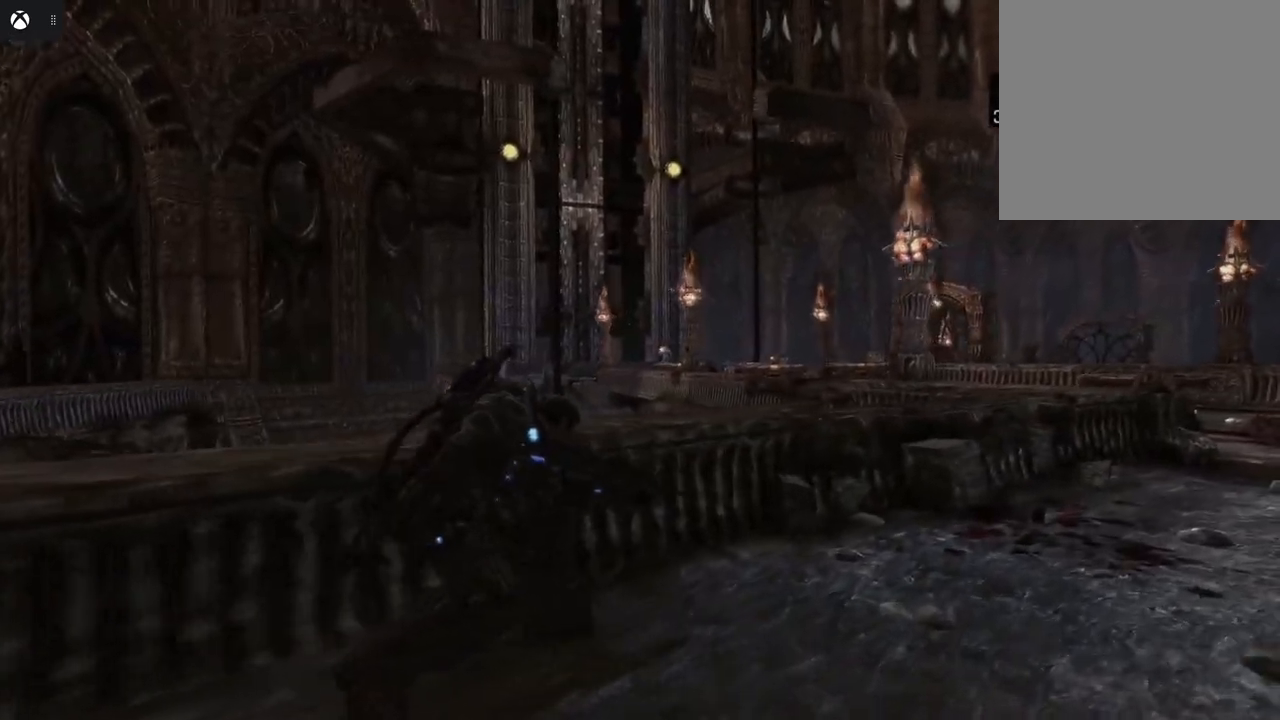
{"buttons": [], "left_stick": "right", "right_stick": "center", "events": []}
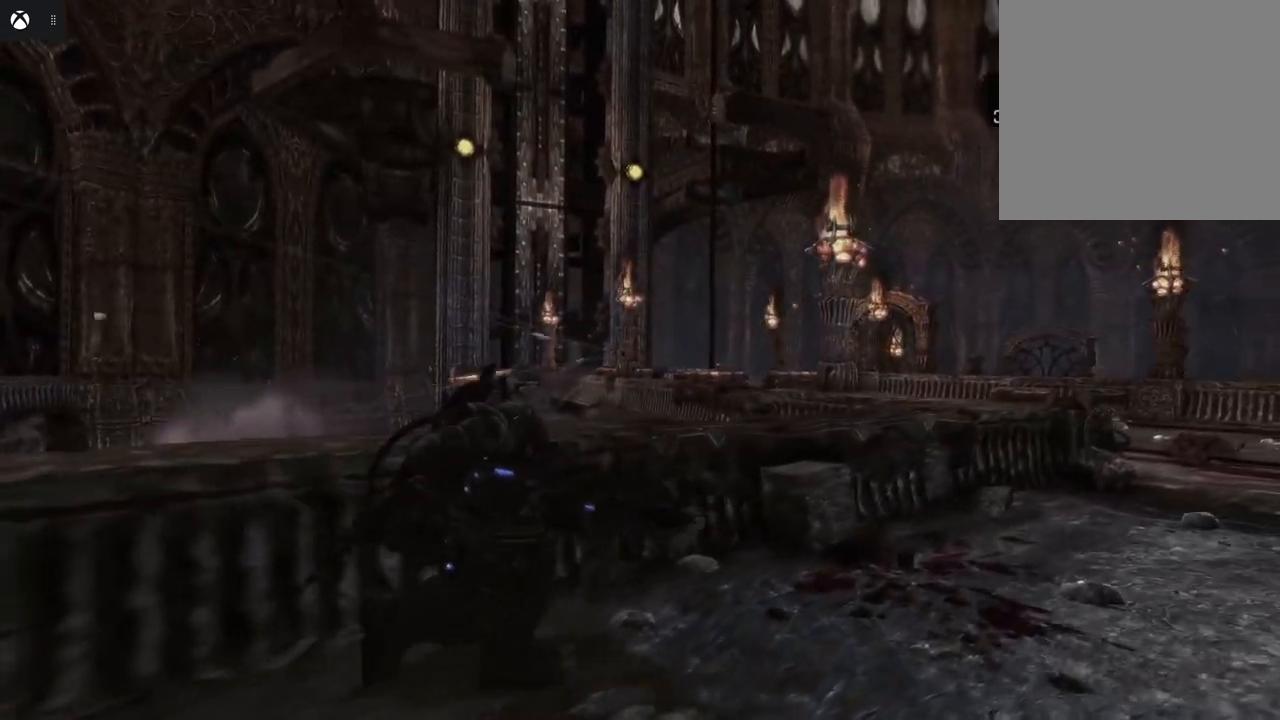
{"buttons": [], "left_stick": "right", "right_stick": "center", "events": []}
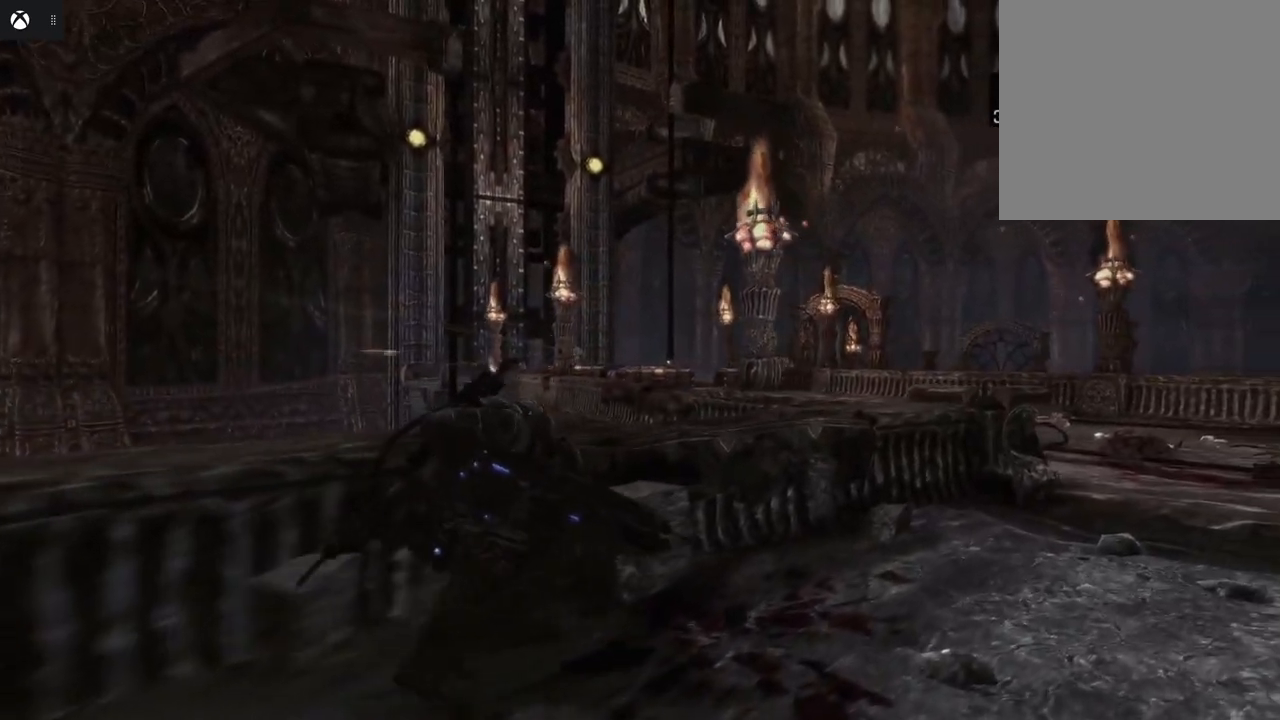
{"buttons": [], "left_stick": "right", "right_stick": "center", "events": []}
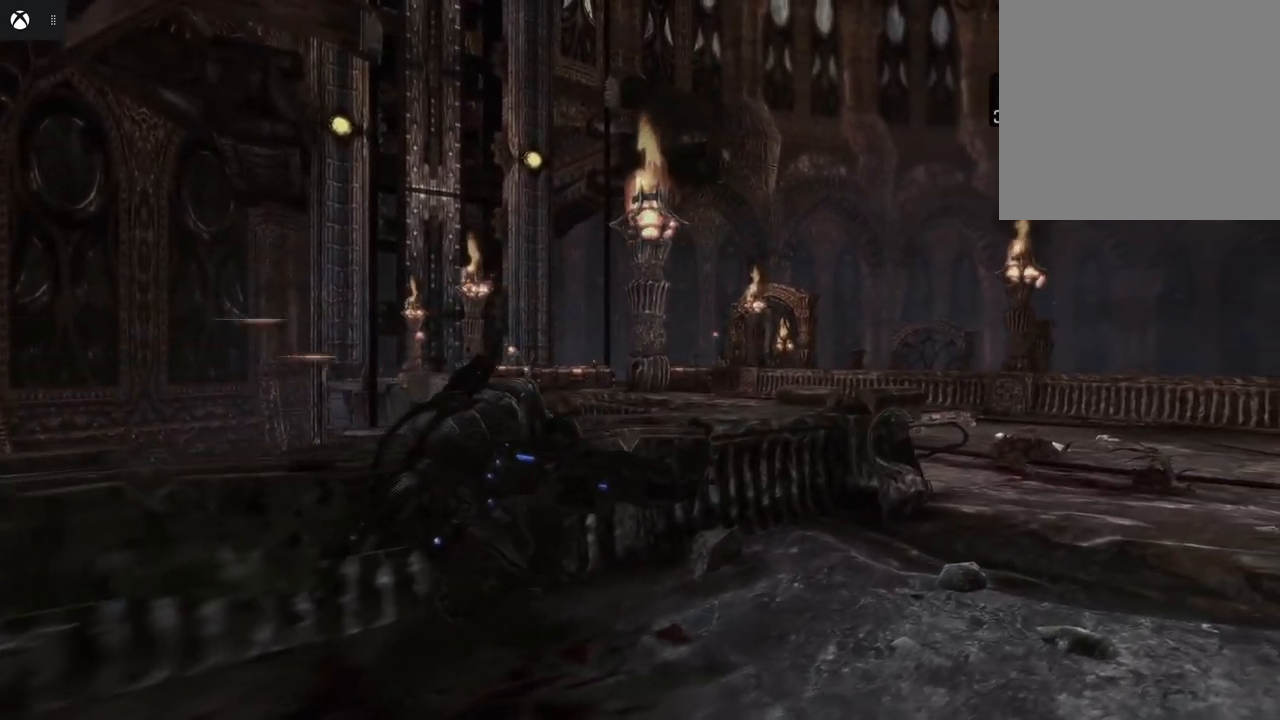
{"buttons": [], "left_stick": "right", "right_stick": "center", "events": []}
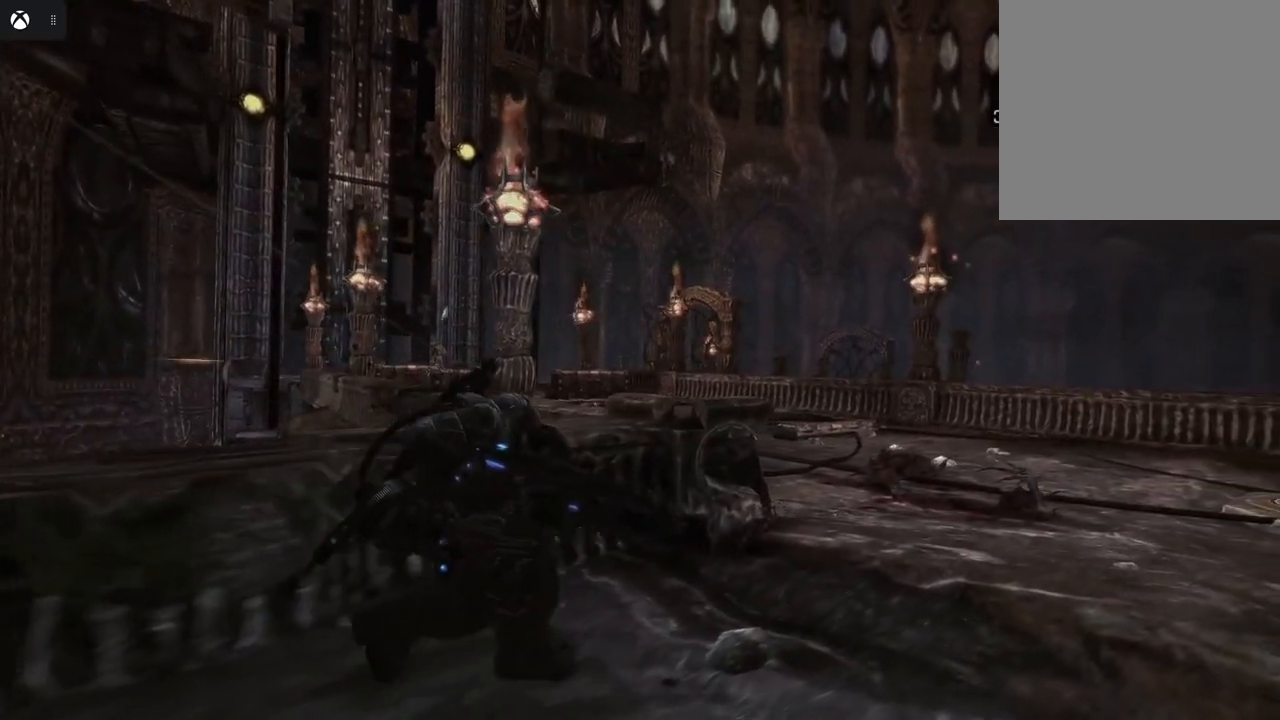
{"buttons": [], "left_stick": "up-right", "right_stick": "left", "events": [[50, "left_stick", "up-right"], [383, "right_stick", "left"]]}
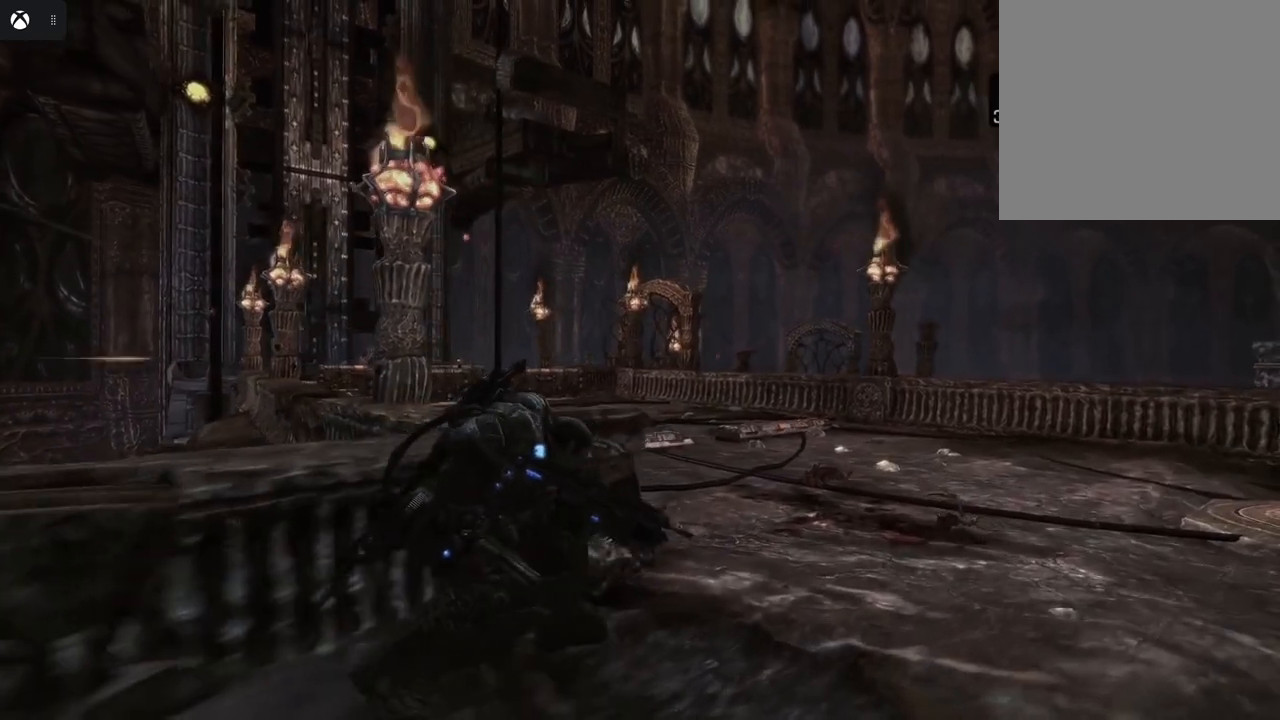
{"buttons": [], "left_stick": "up-right", "right_stick": "center", "events": [[133, "right_stick", "center"]]}